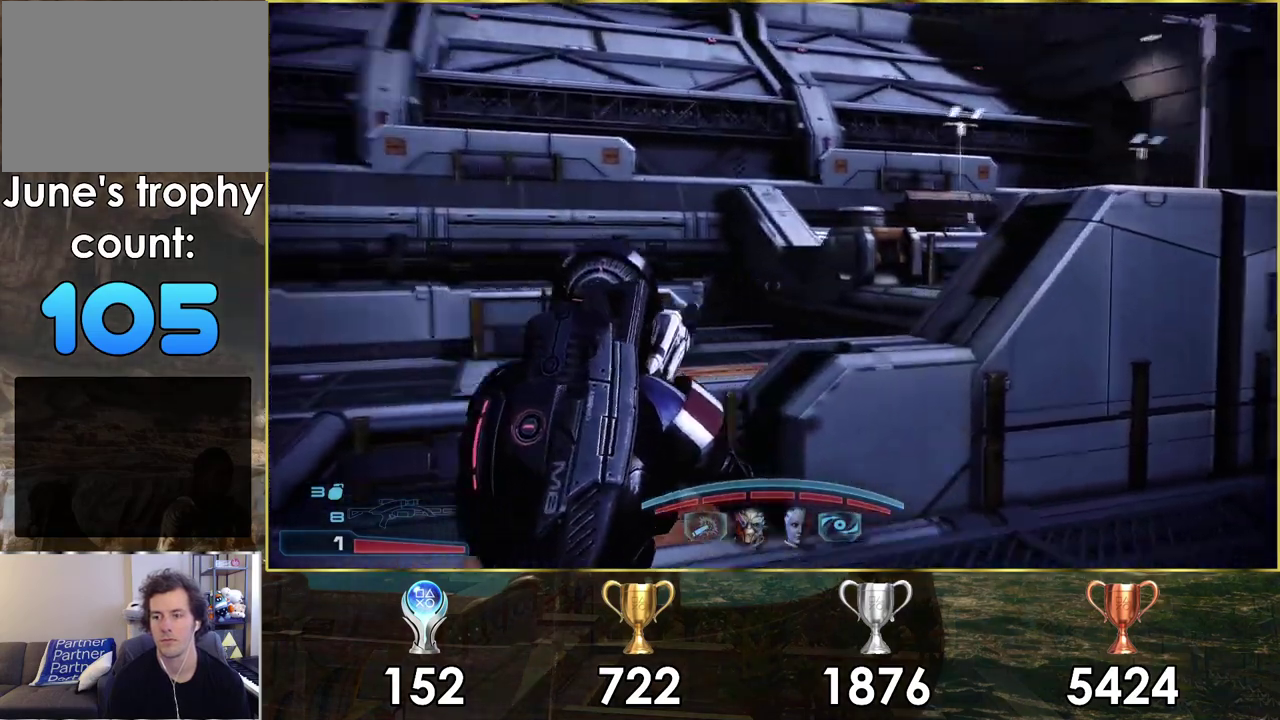
Gameplay with a controller (PlayStation layout); each line is a JSON object with the inputs held at the frame after it (dt_ms = milliseconds from this image to that frame). "events" lists button and stick changes between this image and that frame as [ms after this image, input, new state], when the widget could be followed in between. Not read: L1 R1.
{"dt_ms": 600, "buttons": [], "left_stick": "down-left", "right_stick": "center", "events": [[217, "right_stick", "up-right"], [283, "right_stick", "right"], [433, "right_stick", "center"], [583, "left_stick", "down-left"]]}
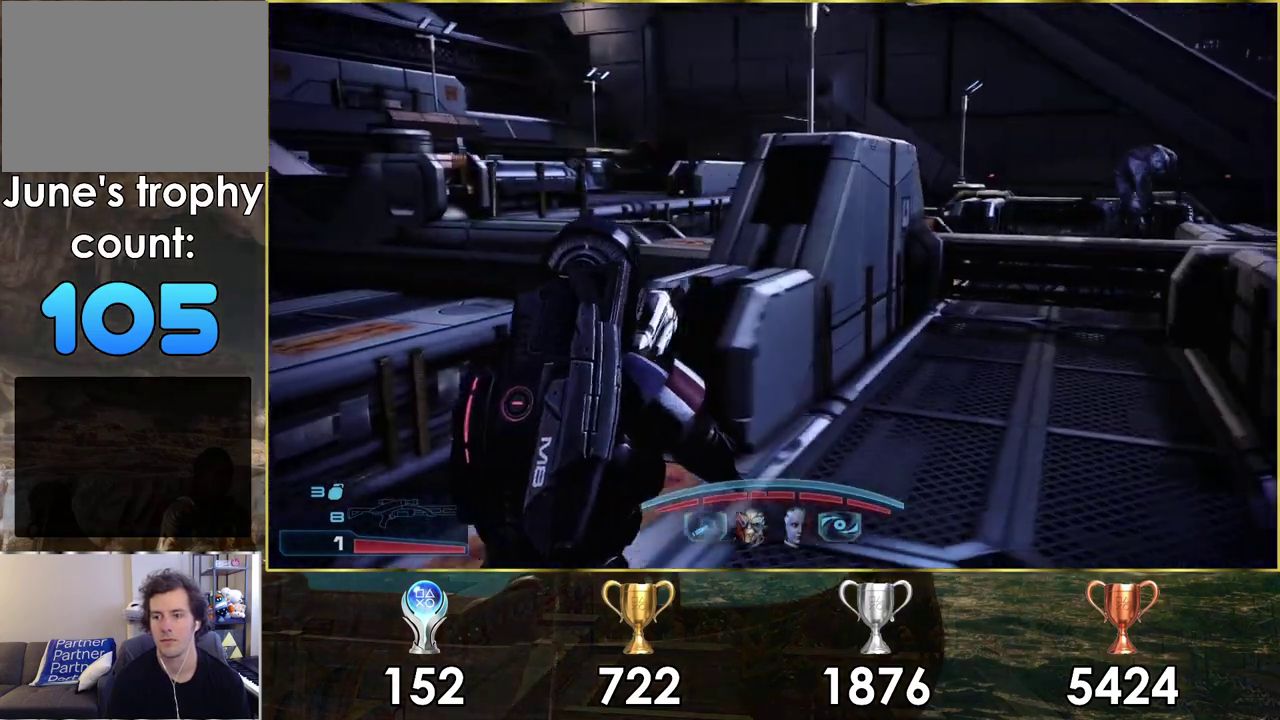
{"dt_ms": 300, "buttons": [], "left_stick": "right", "right_stick": "right"}
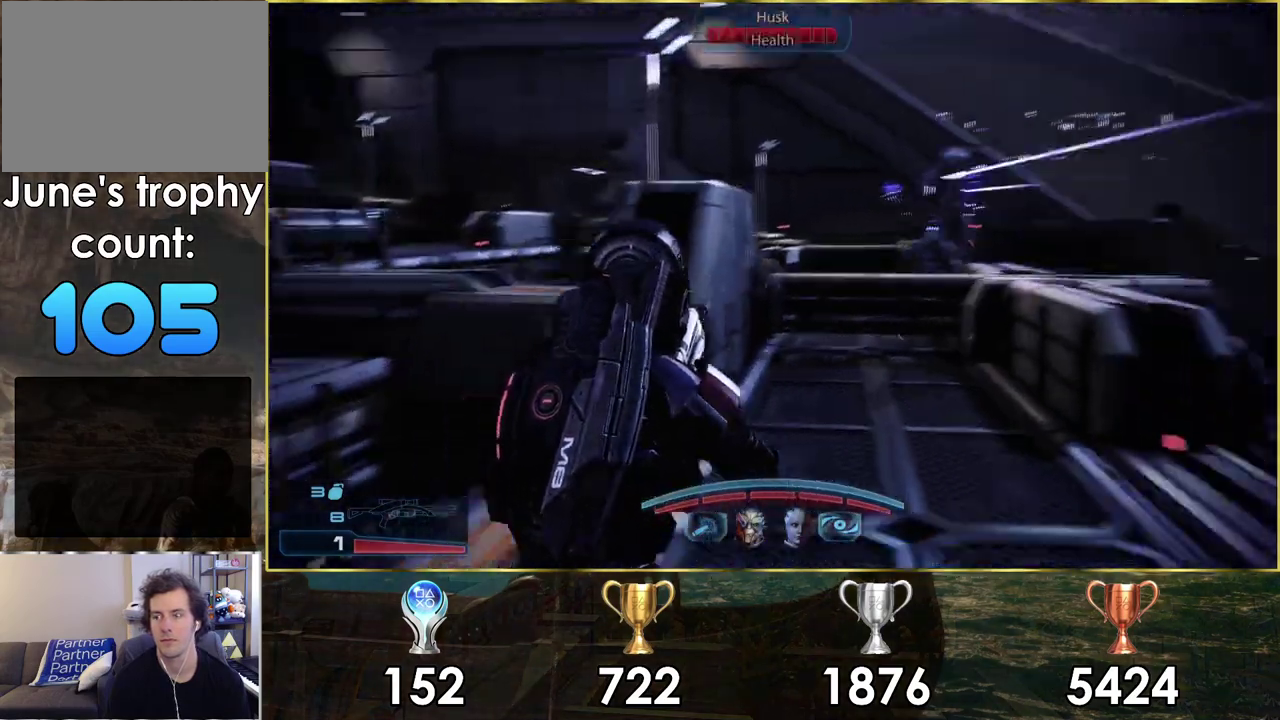
{"dt_ms": 100, "buttons": [], "left_stick": "up", "right_stick": "center"}
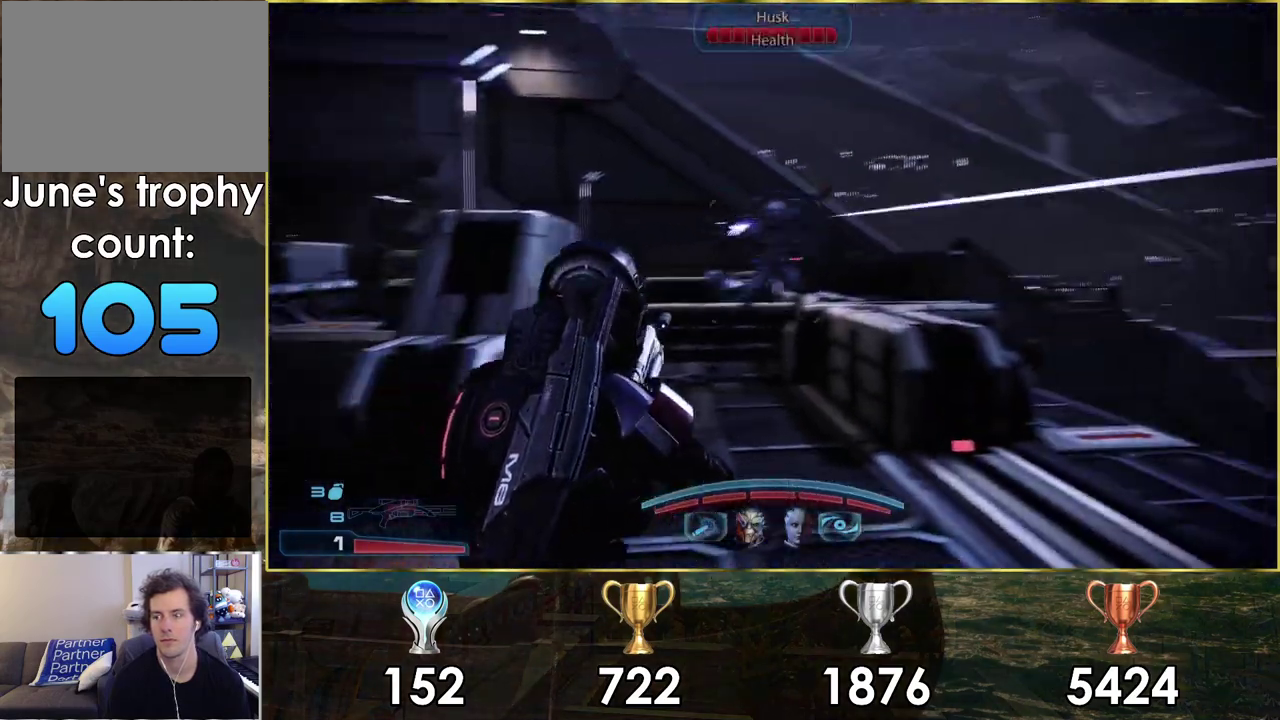
{"dt_ms": 300, "buttons": [], "left_stick": "up-left", "right_stick": "center", "events": [[133, "left_stick", "up-left"]]}
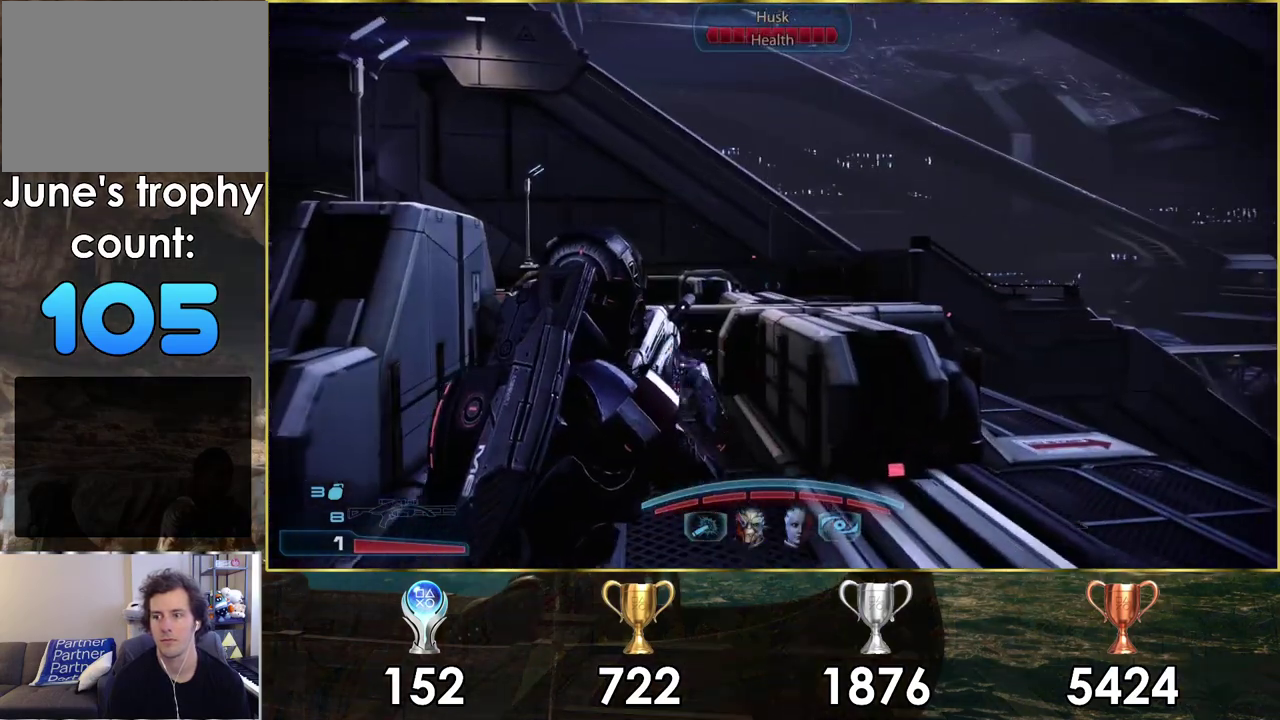
{"dt_ms": 300, "buttons": [], "left_stick": "center", "right_stick": "up", "events": [[50, "left_stick", "down-right"], [50, "right_stick", "up-left"], [117, "right_stick", "down-right"], [250, "right_stick", "up"], [283, "left_stick", "center"]]}
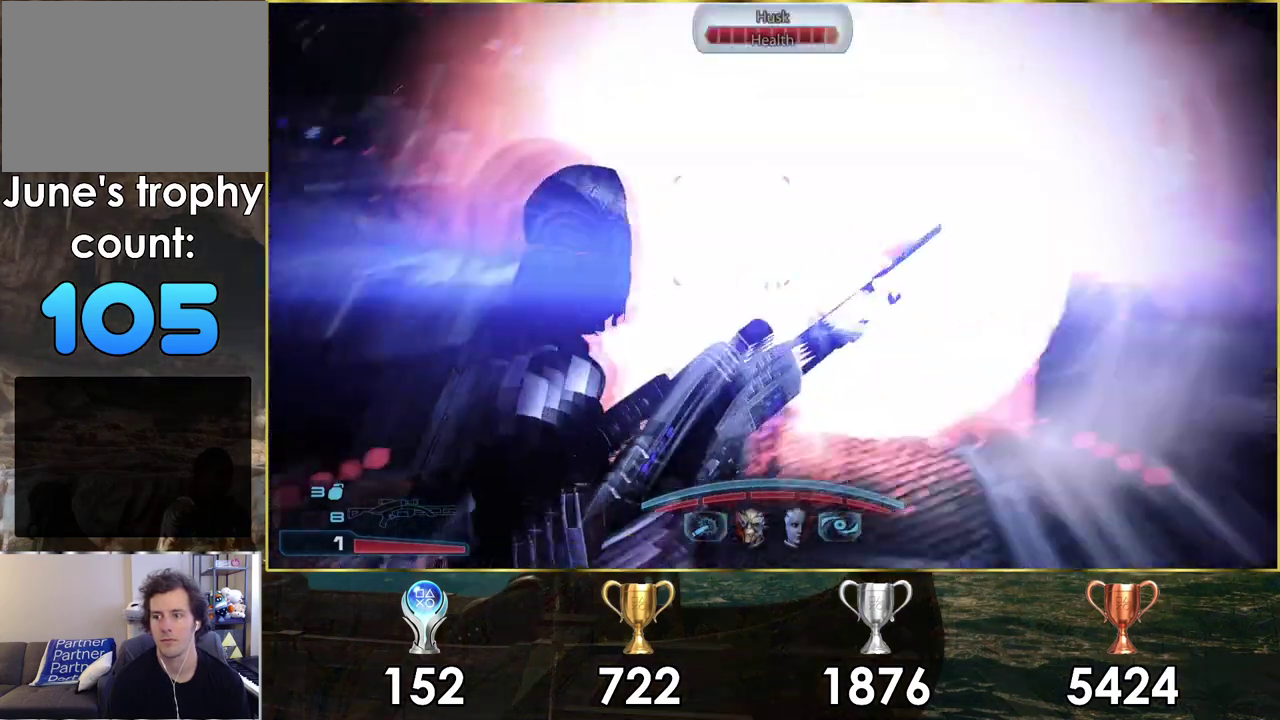
{"dt_ms": 300, "buttons": [], "left_stick": "up", "right_stick": "center", "events": [[50, "right_stick", "center"], [67, "left_stick", "down"], [267, "left_stick", "up"]]}
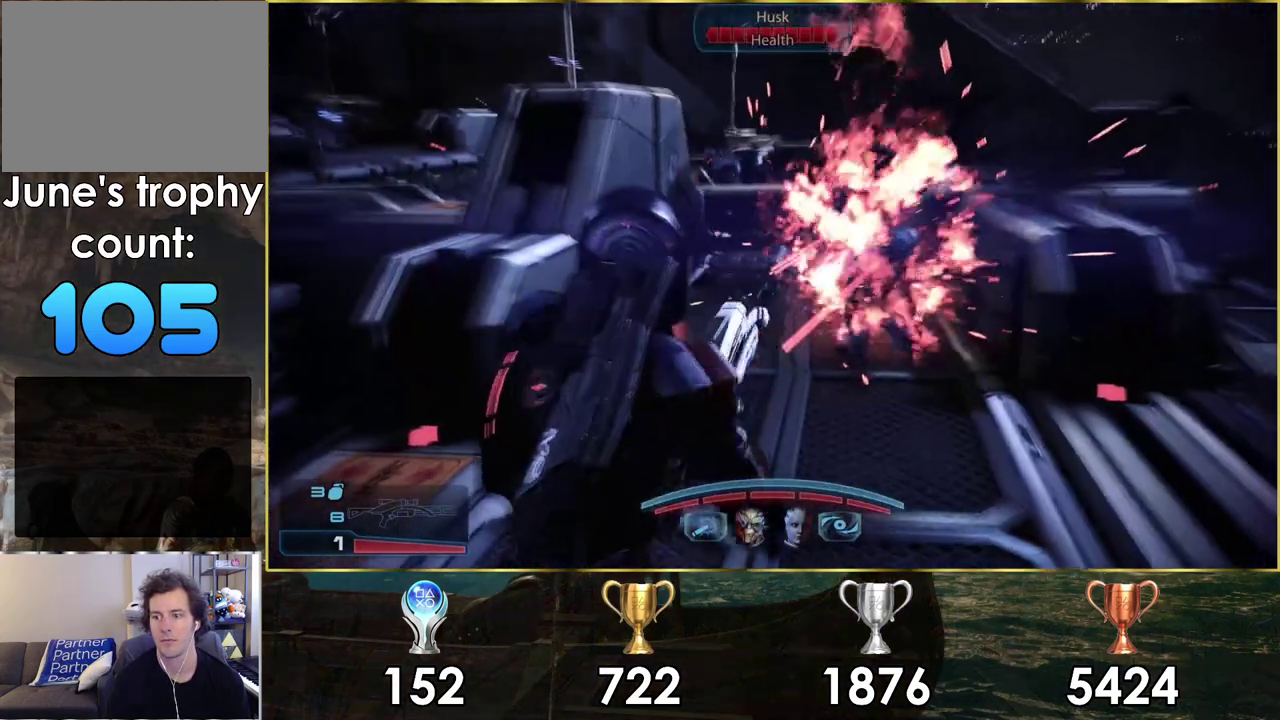
{"dt_ms": 200, "buttons": [], "left_stick": "up-right", "right_stick": "center", "events": [[33, "right_stick", "down-left"], [83, "left_stick", "up-right"], [133, "right_stick", "center"]]}
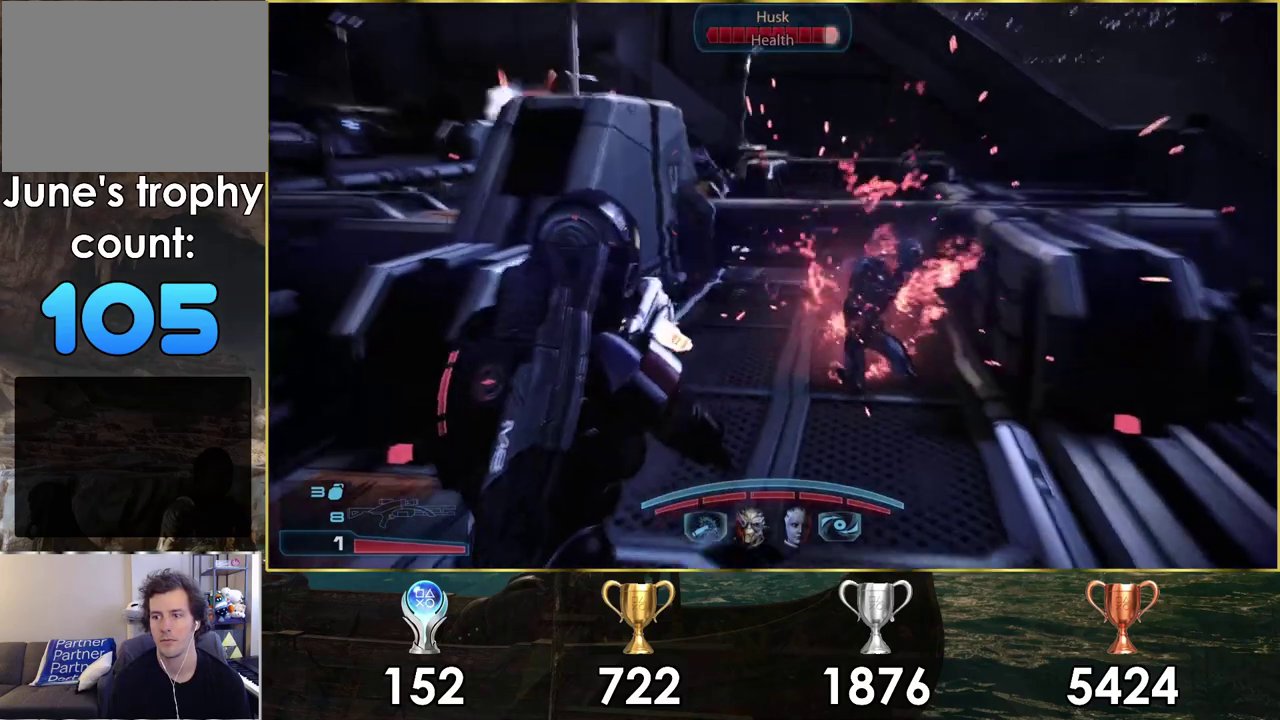
{"dt_ms": 400, "buttons": [], "left_stick": "up", "right_stick": "center", "events": [[117, "left_stick", "up"]]}
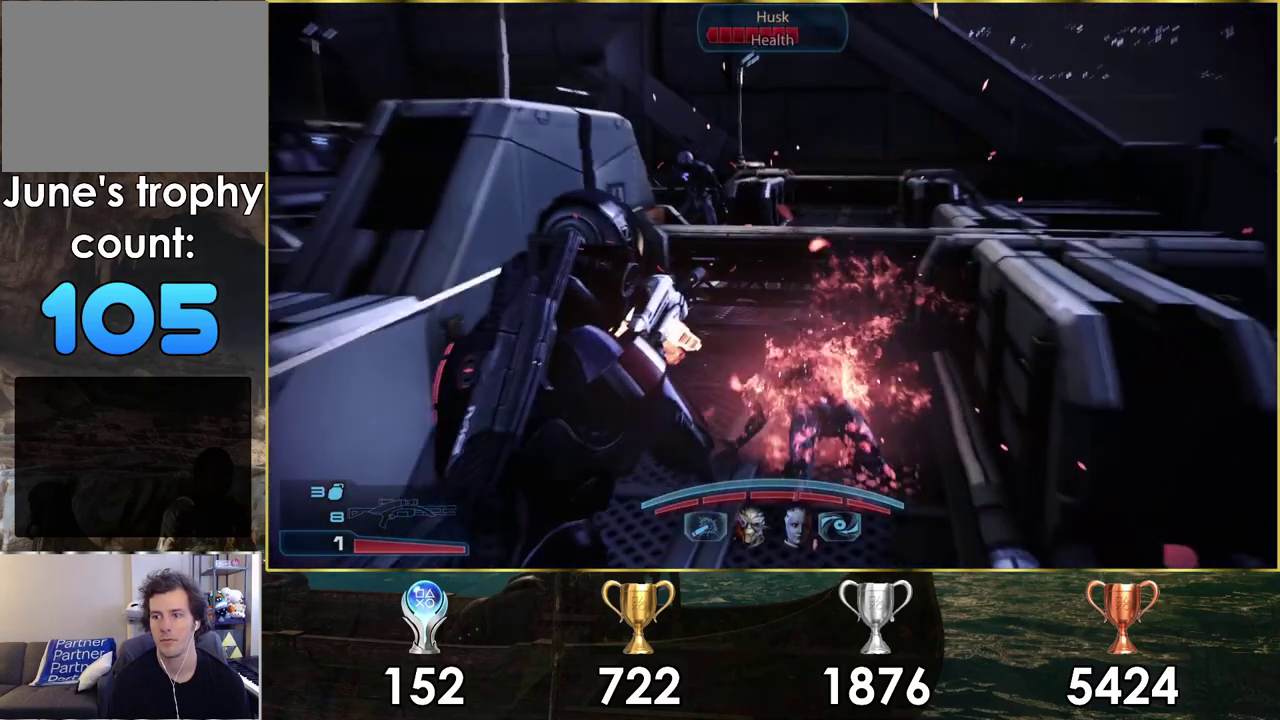
{"dt_ms": 400, "buttons": ["L2"], "left_stick": "up", "right_stick": "down-left"}
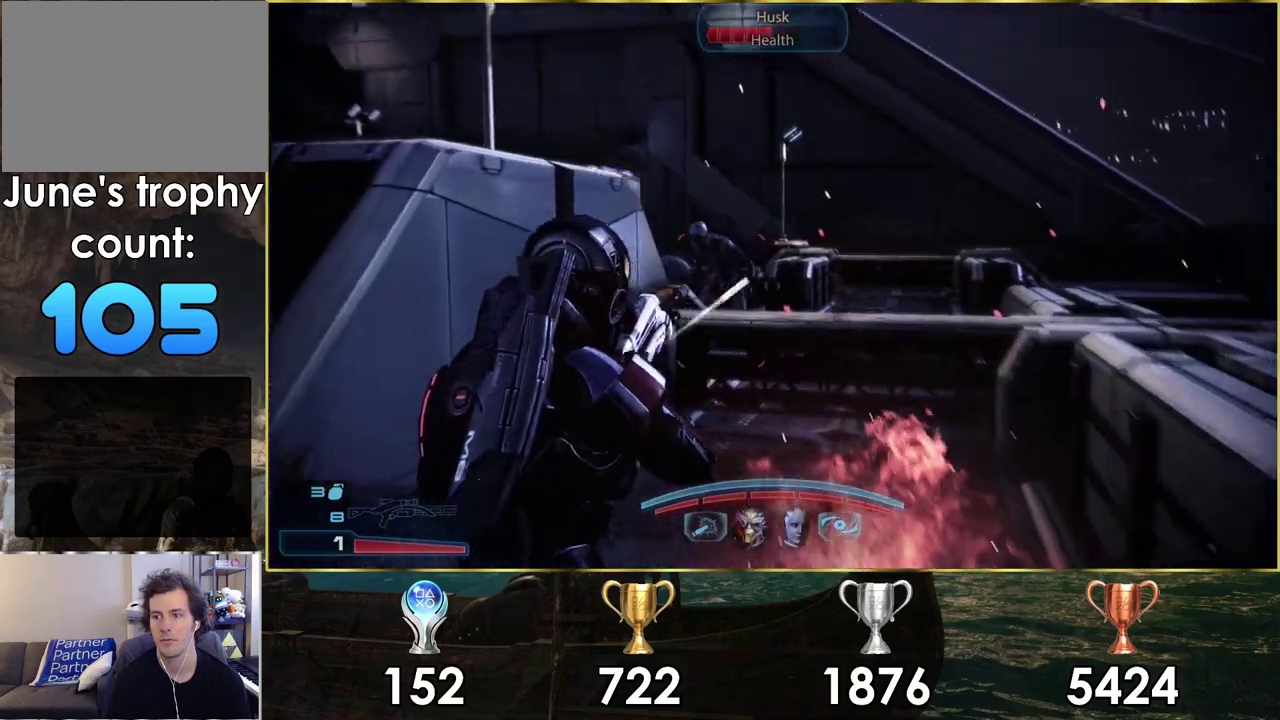
{"dt_ms": 300, "buttons": ["L2"], "left_stick": "up-left", "right_stick": "down-left"}
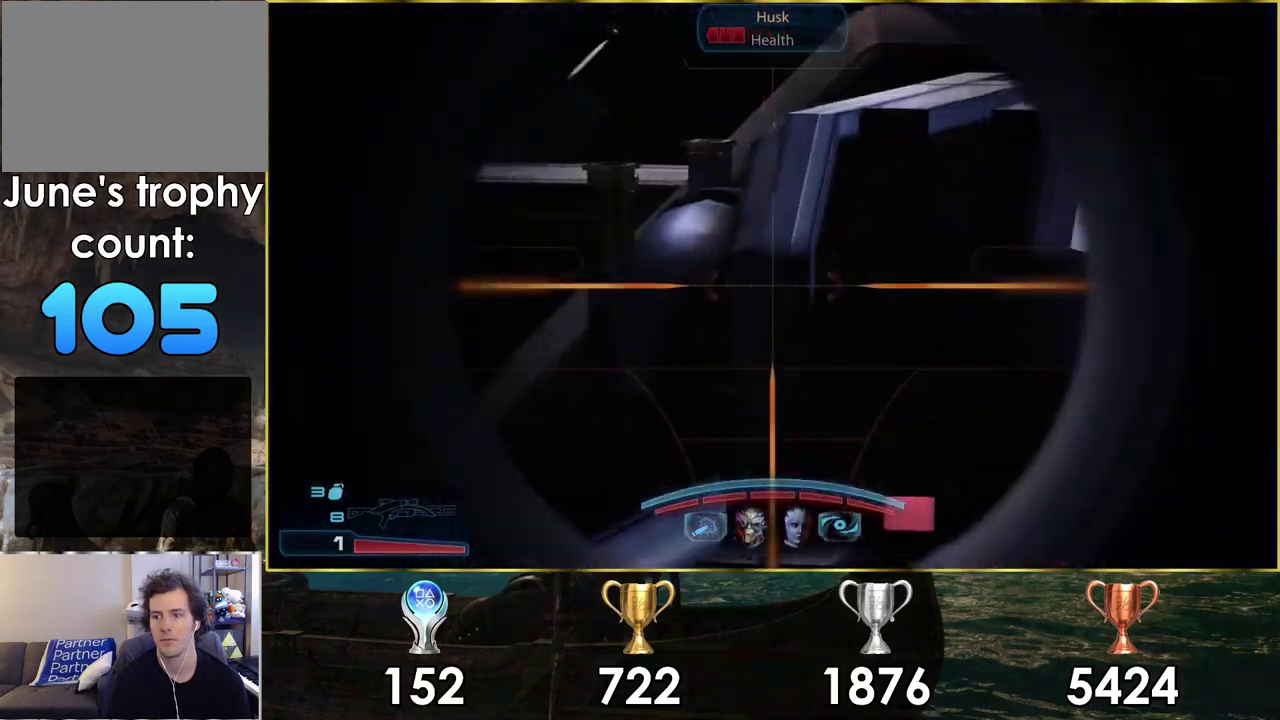
{"dt_ms": 300, "buttons": [], "left_stick": "center", "right_stick": "left", "events": [[50, "left_stick", "up"], [67, "right_stick", "up-right"], [217, "L2", "up"], [217, "right_stick", "down-left"], [267, "left_stick", "center"], [267, "right_stick", "left"]]}
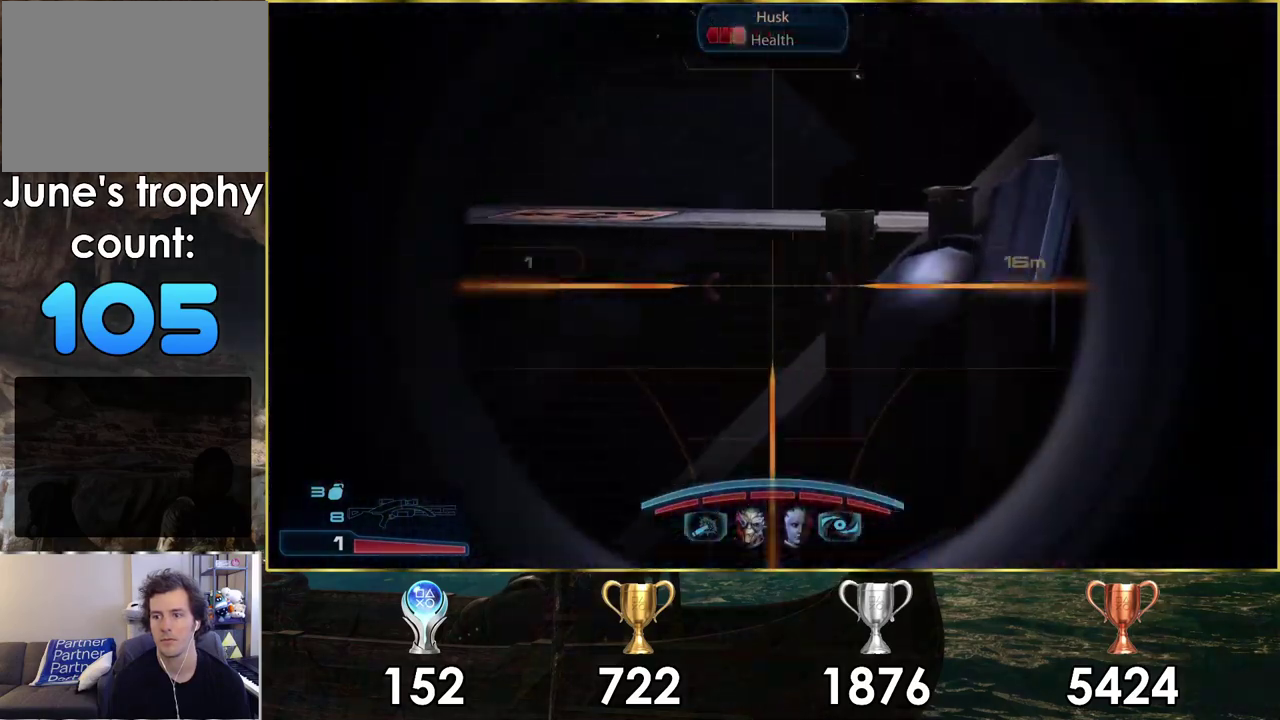
{"dt_ms": 300, "buttons": ["SQUARE"], "left_stick": "right", "right_stick": "center", "events": [[17, "right_stick", "center"], [33, "left_stick", "down"], [100, "left_stick", "up-left"], [283, "SQUARE", "down"], [283, "left_stick", "right"]]}
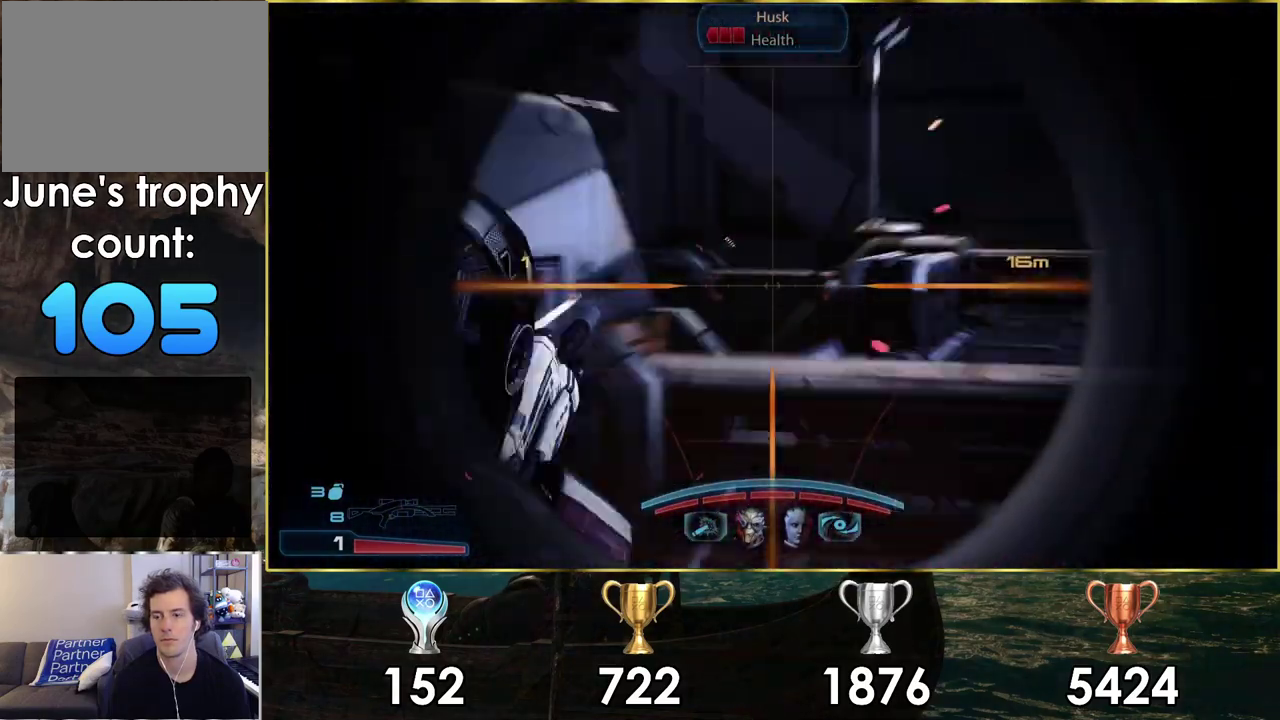
{"dt_ms": 200, "buttons": ["SQUARE"], "left_stick": "center", "right_stick": "center", "events": [[67, "SQUARE", "up"], [67, "left_stick", "center"], [150, "SQUARE", "down"]]}
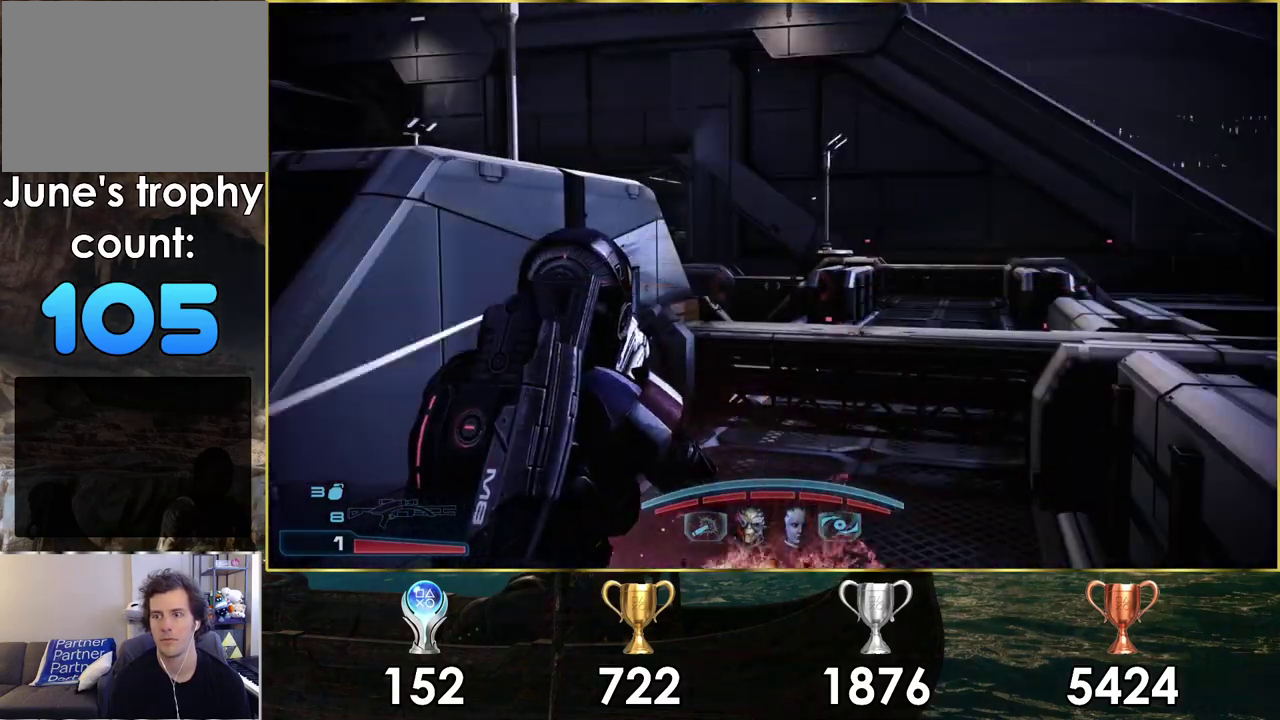
{"dt_ms": 200, "buttons": [], "left_stick": "up-right", "right_stick": "center"}
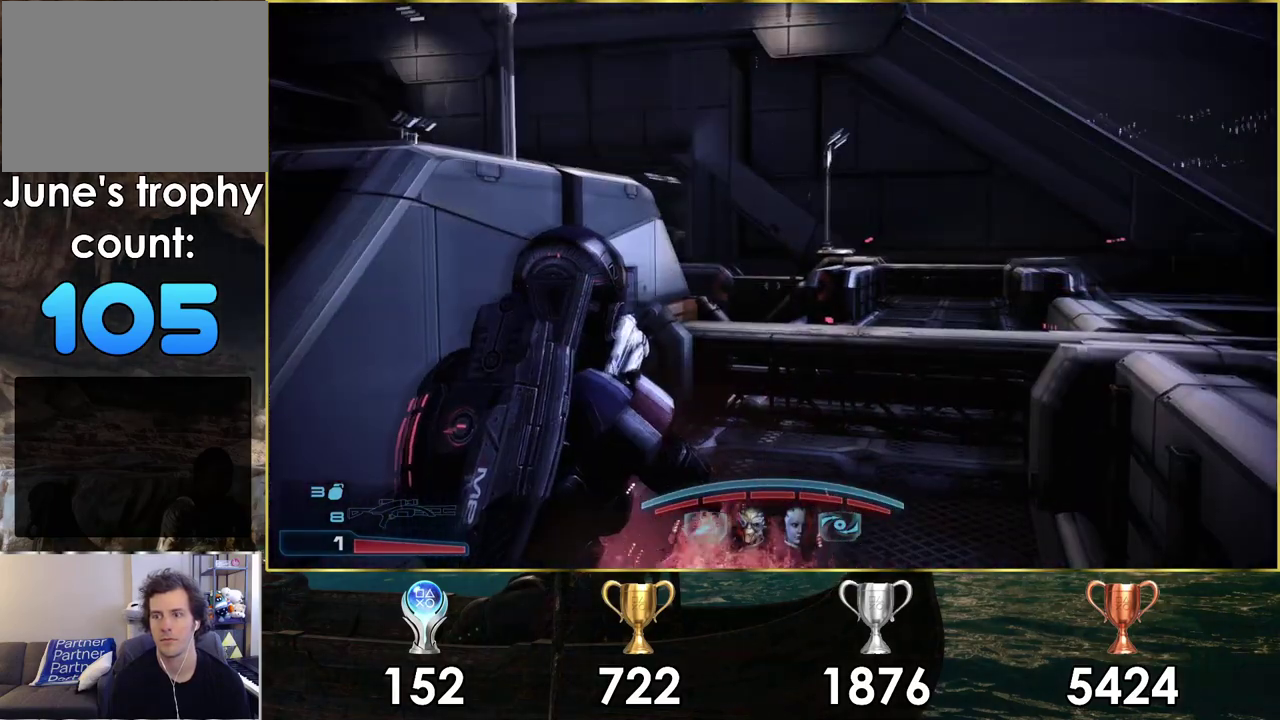
{"dt_ms": 400, "buttons": [], "left_stick": "up-right", "right_stick": "left"}
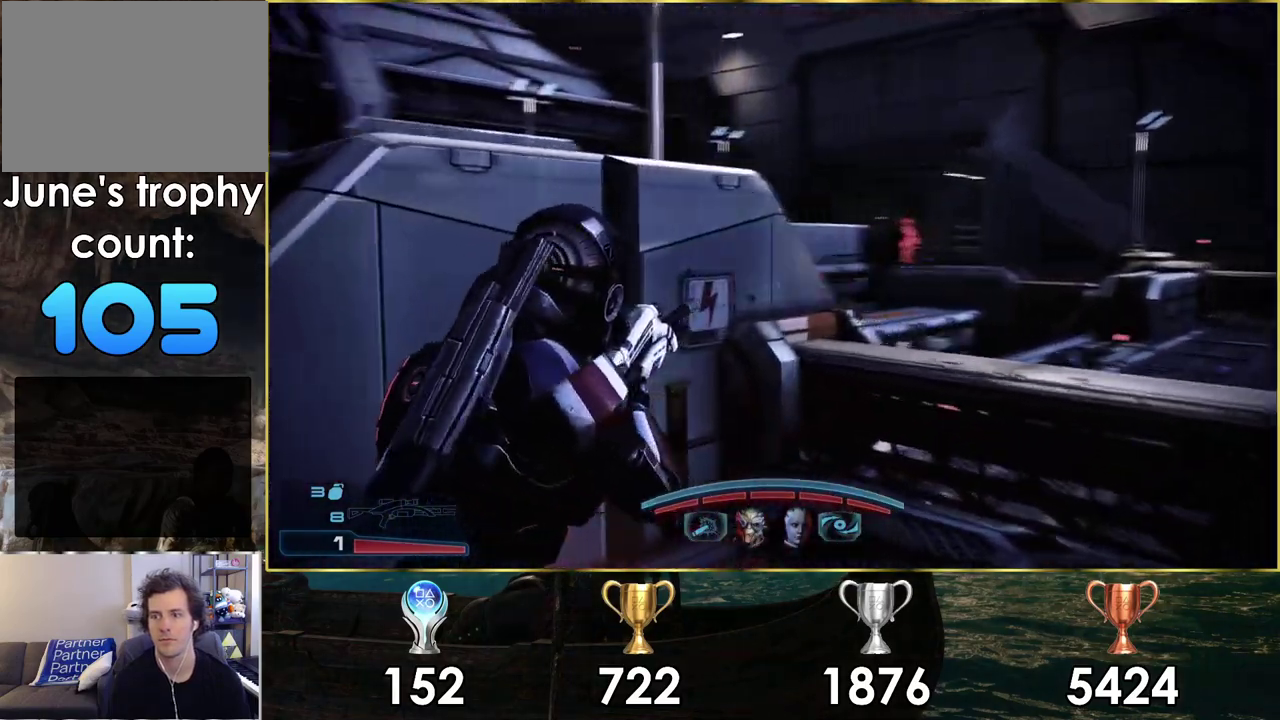
{"dt_ms": 100, "buttons": [], "left_stick": "up-right", "right_stick": "center", "events": [[67, "right_stick", "center"]]}
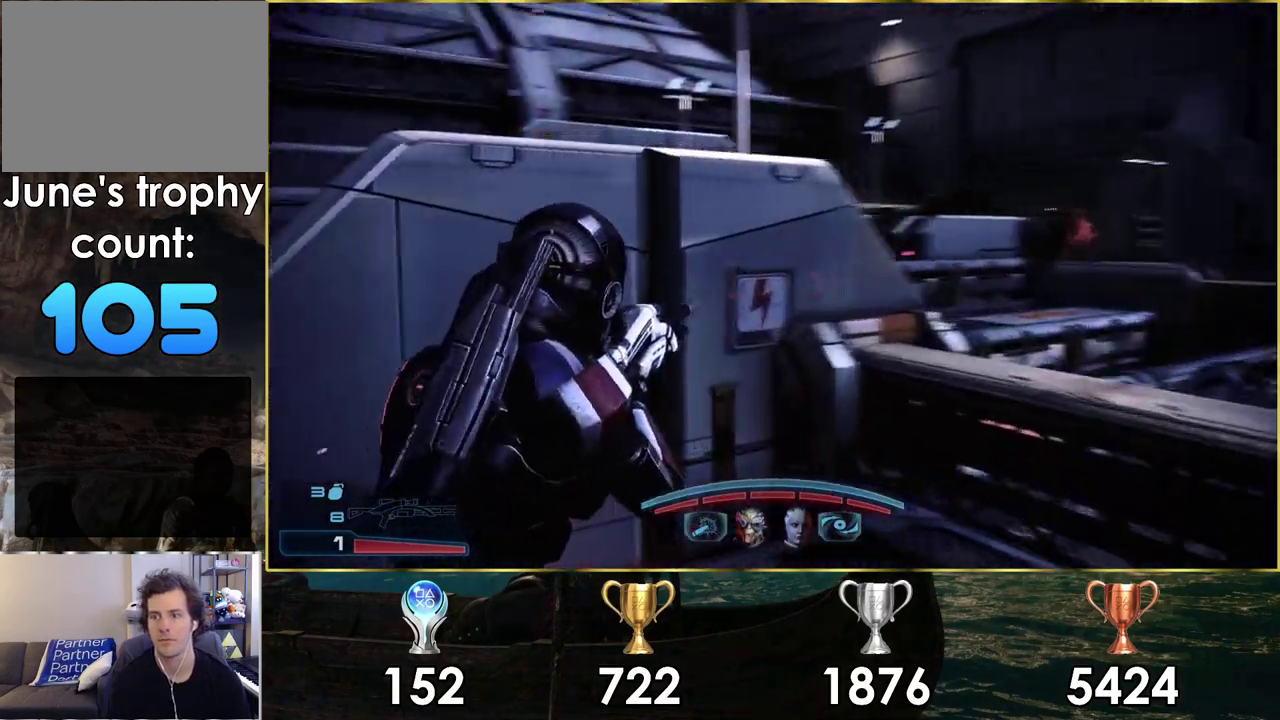
{"dt_ms": 300, "buttons": [], "left_stick": "right", "right_stick": "center"}
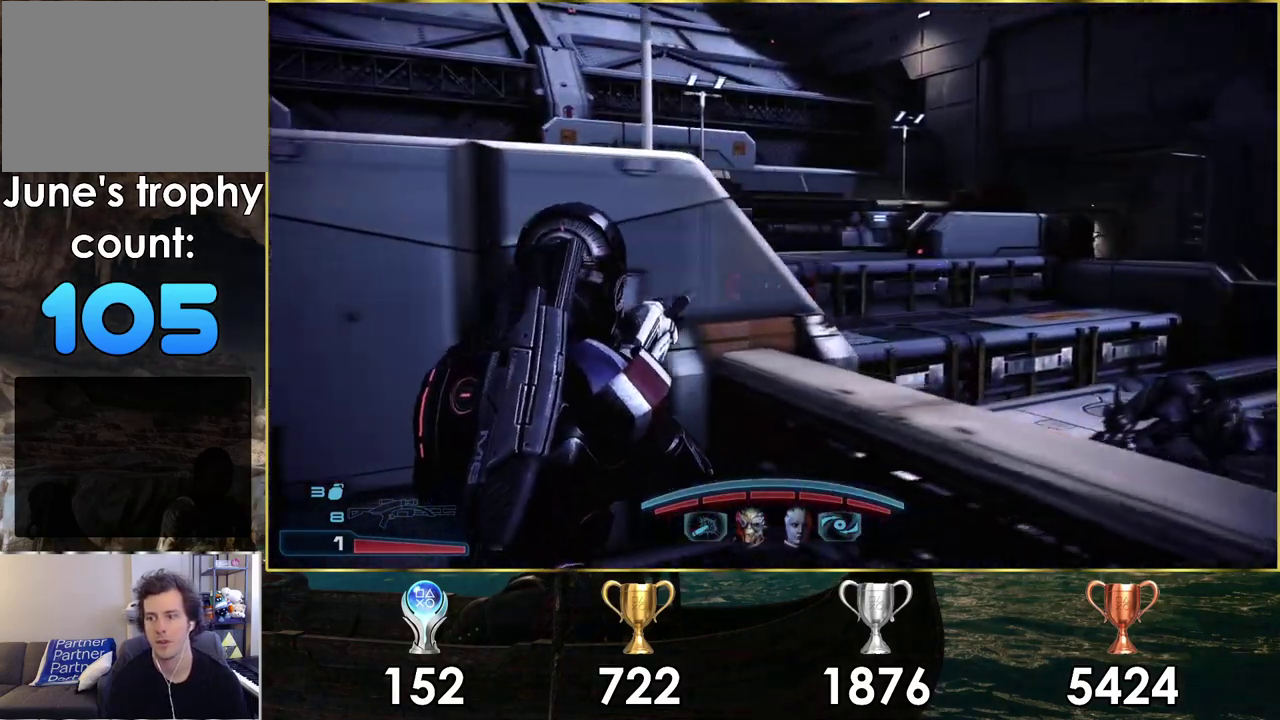
{"dt_ms": 400, "buttons": [], "left_stick": "up", "right_stick": "up-right"}
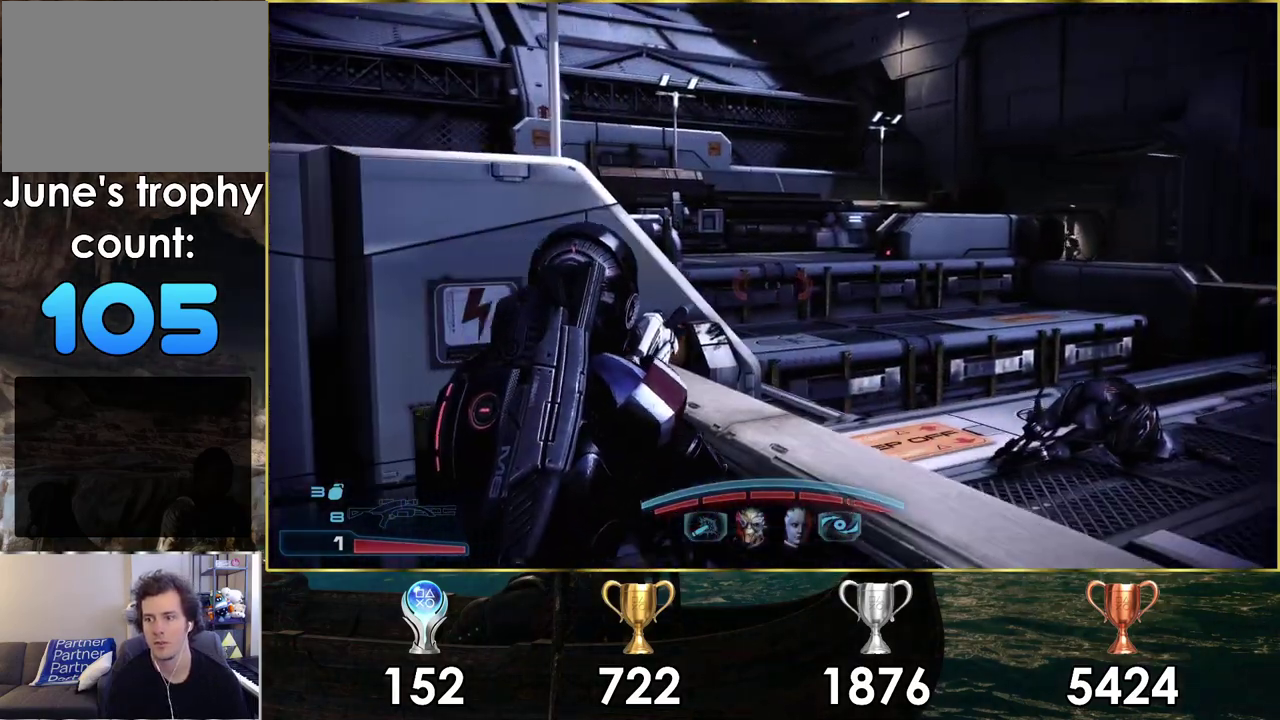
{"dt_ms": 300, "buttons": ["CROSS"], "left_stick": "up", "right_stick": "center", "events": [[233, "right_stick", "center"], [267, "CROSS", "down"]]}
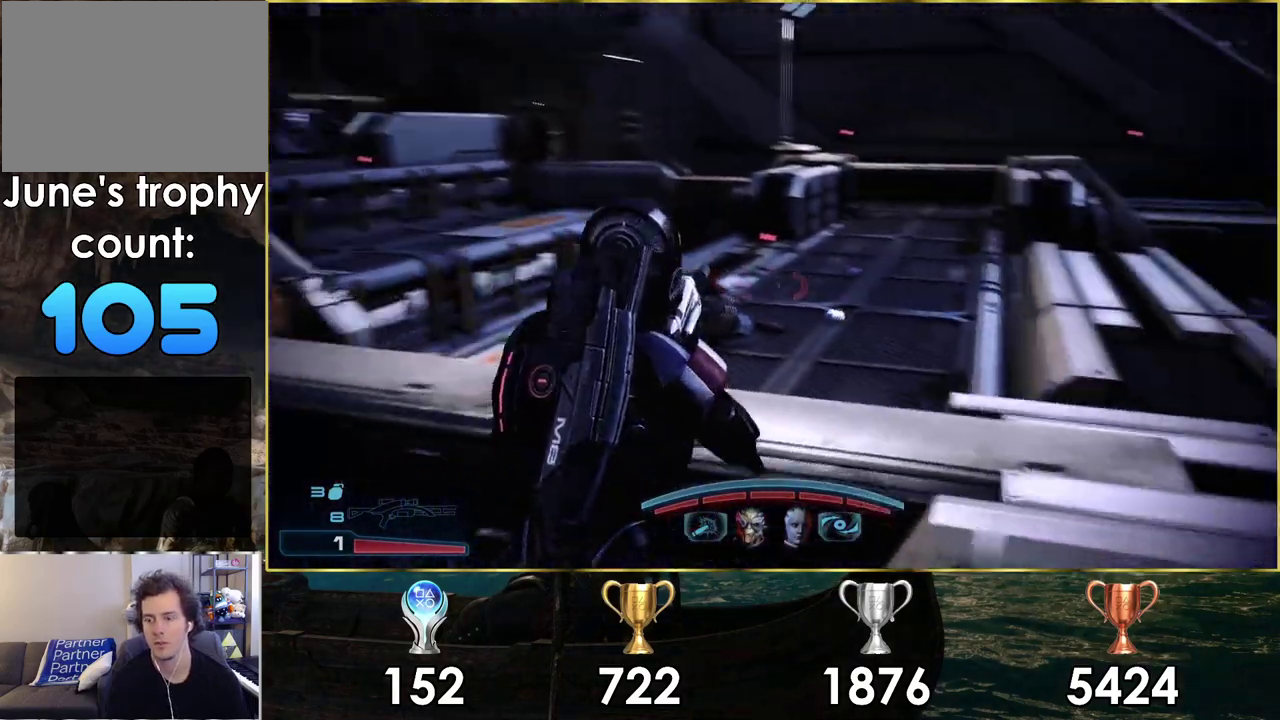
{"dt_ms": 200, "buttons": ["CROSS"], "left_stick": "up", "right_stick": "center", "events": [[67, "CROSS", "up"], [150, "CROSS", "down"]]}
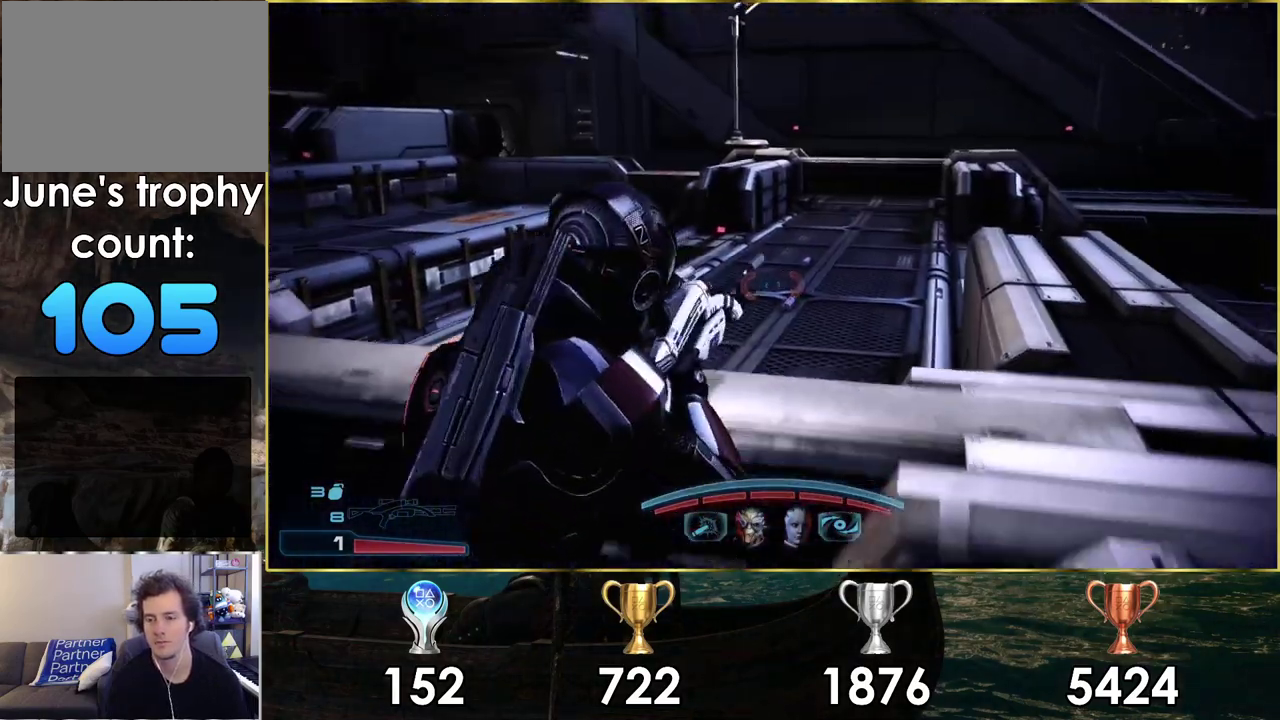
{"dt_ms": 300, "buttons": ["CROSS"], "left_stick": "up", "right_stick": "center", "events": [[33, "CROSS", "up"], [100, "CROSS", "down"], [183, "CROSS", "up"], [267, "CROSS", "down"]]}
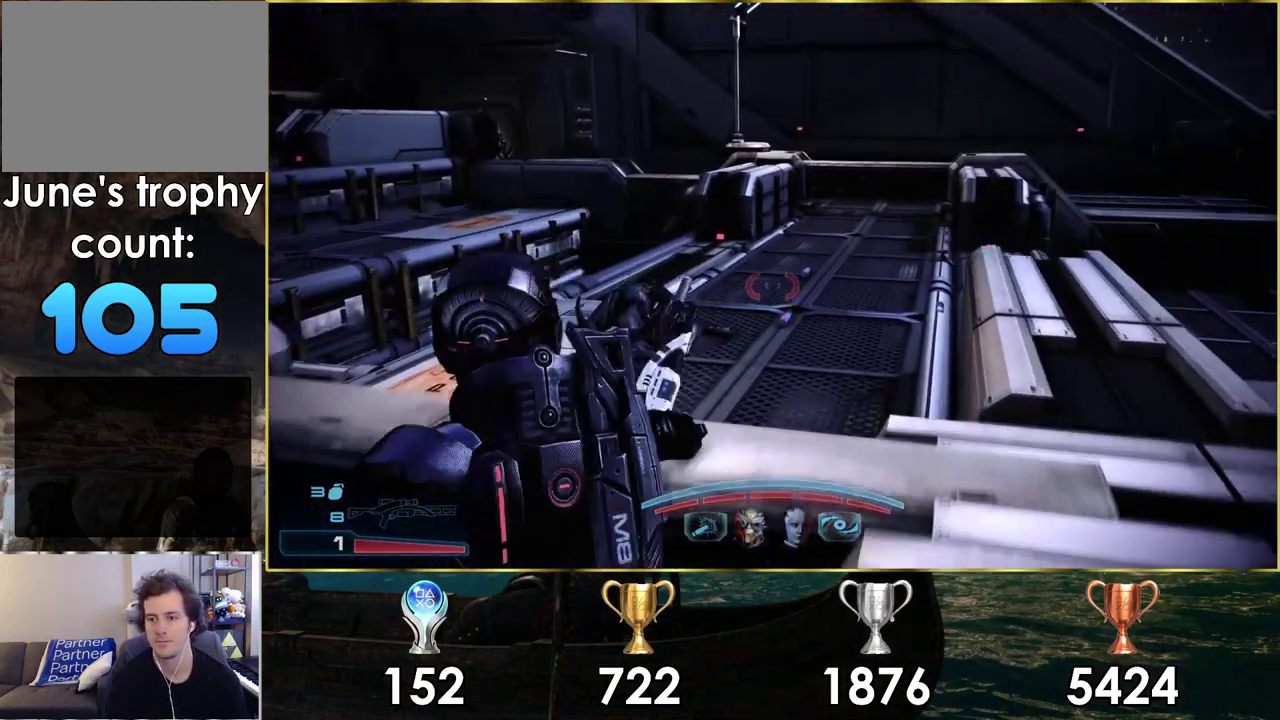
{"dt_ms": 100, "buttons": [], "left_stick": "up", "right_stick": "center", "events": [[50, "CROSS", "up"]]}
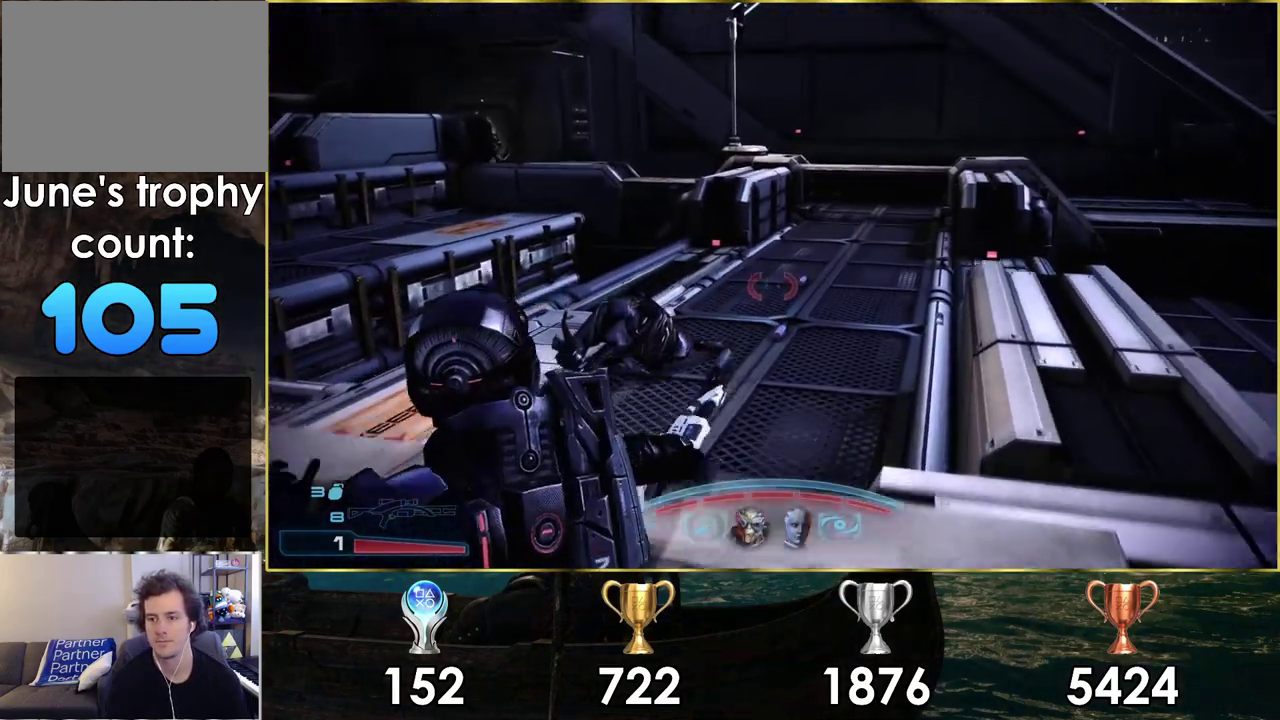
{"dt_ms": 300, "buttons": [], "left_stick": "up-right", "right_stick": "left", "events": [[100, "right_stick", "left"], [217, "left_stick", "up-right"]]}
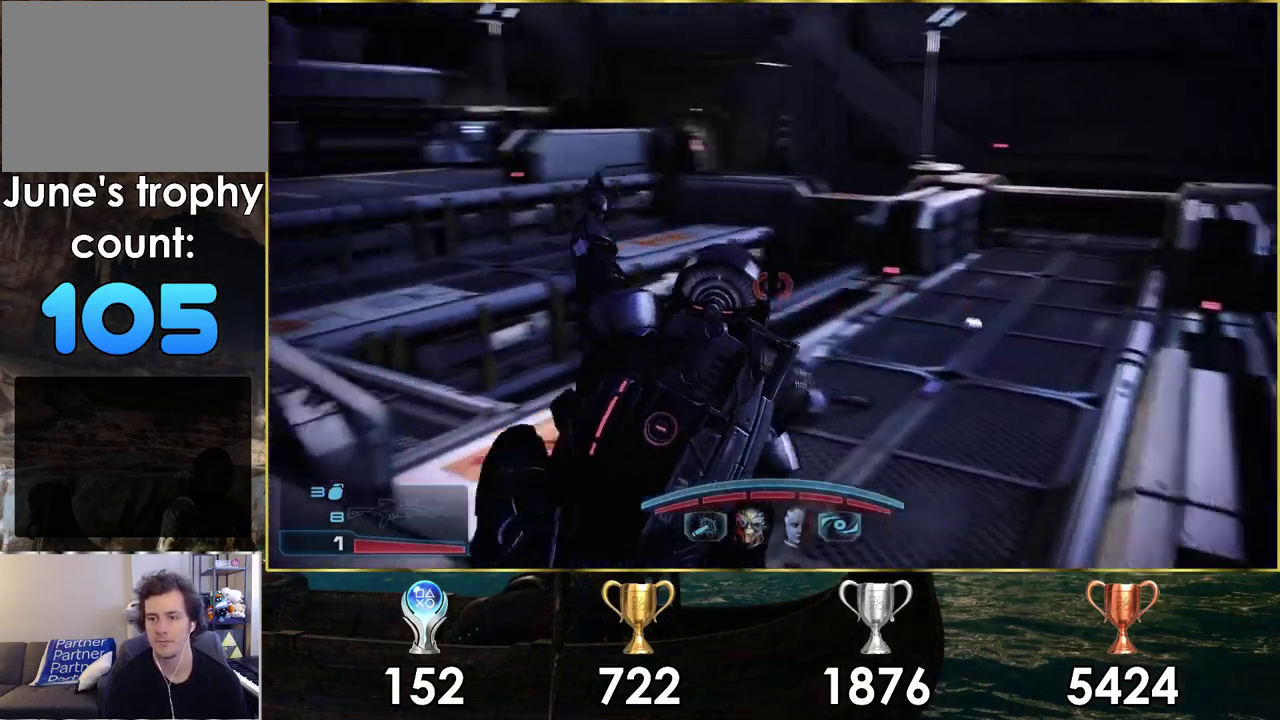
{"dt_ms": 300, "buttons": [], "left_stick": "right", "right_stick": "center", "events": [[83, "left_stick", "right"], [250, "right_stick", "center"]]}